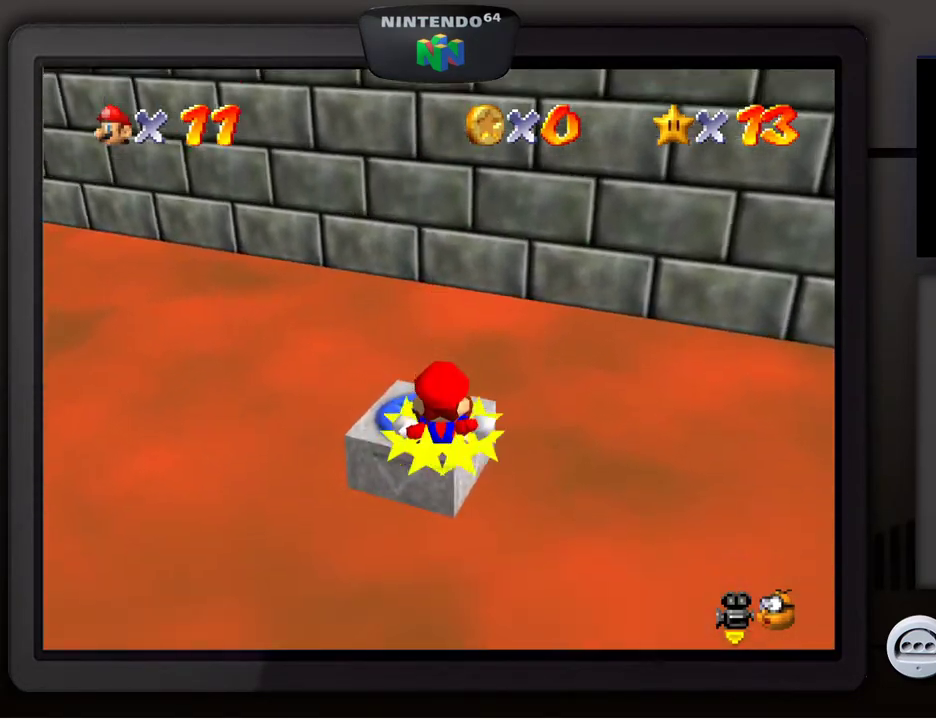
Gameplay with a controller (Nintendo layout); each line is a JSON object with the inputs held at the frame after it. "events" lists button and stick changes between this image and that frame as [ms after this image, input, new state], when the widget could be followed in between. Not read: L3 R3.
{"buttons": [], "left_stick": "center", "events": []}
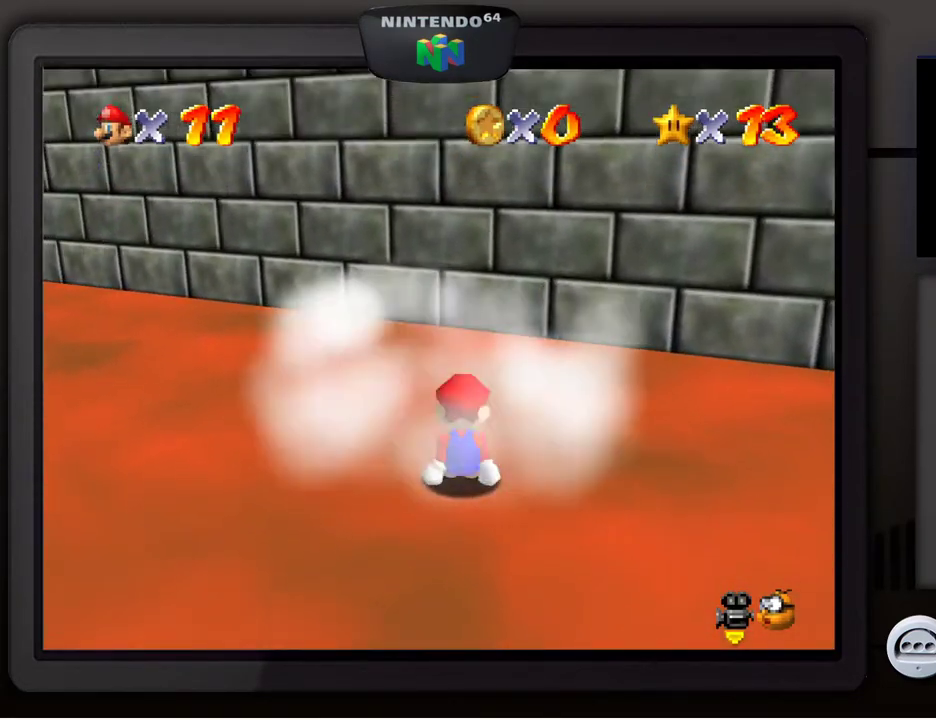
{"buttons": [], "left_stick": "left", "events": [[17, "left_stick", "left"]]}
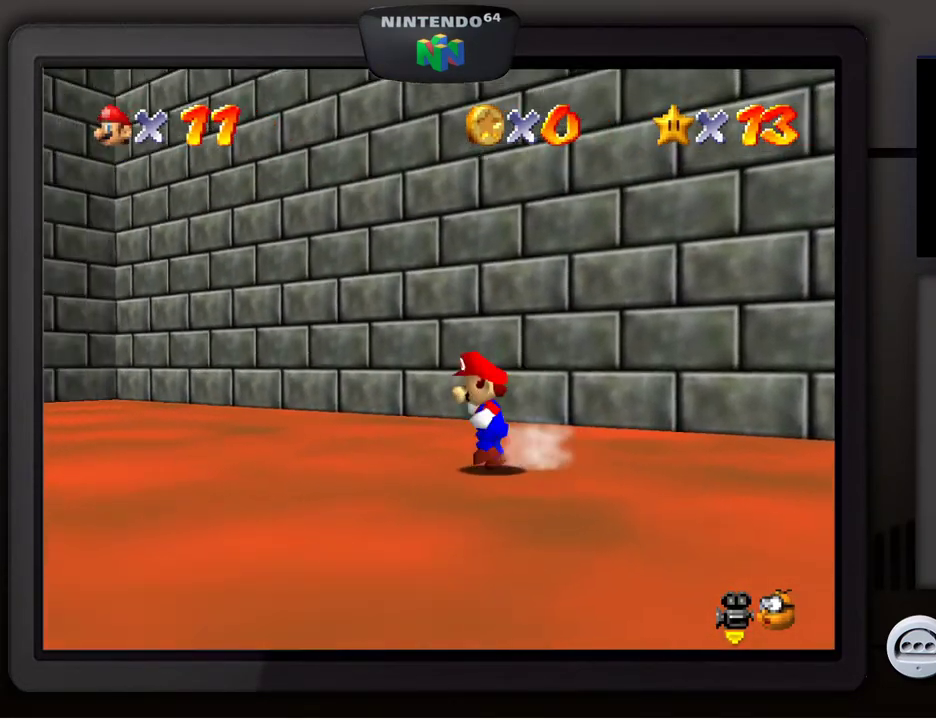
{"buttons": [], "left_stick": "left", "events": []}
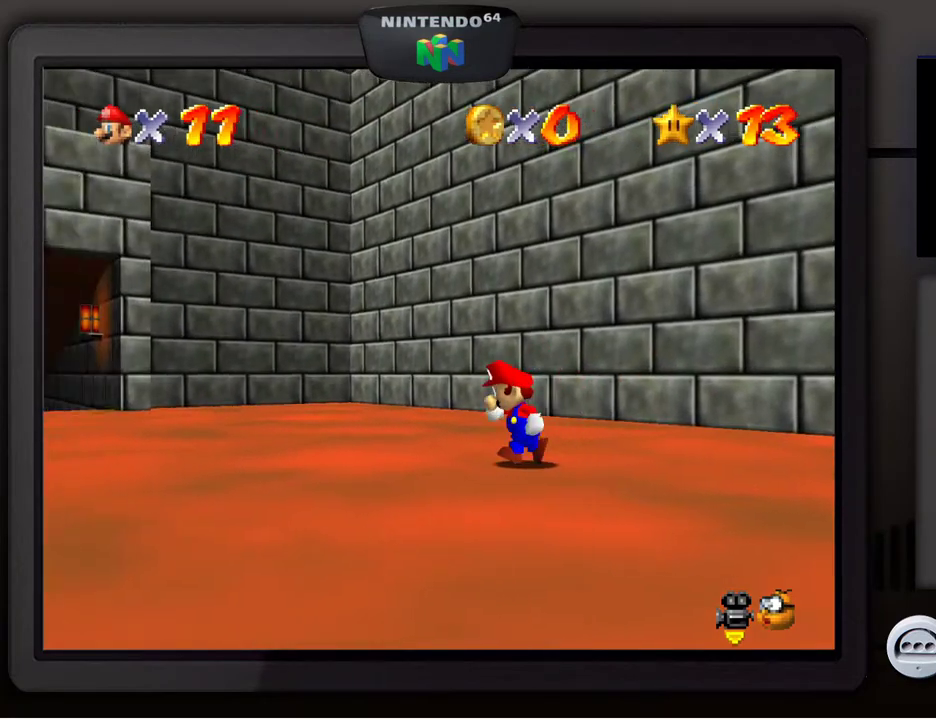
{"buttons": [], "left_stick": "up-left", "events": [[300, "left_stick", "up-left"]]}
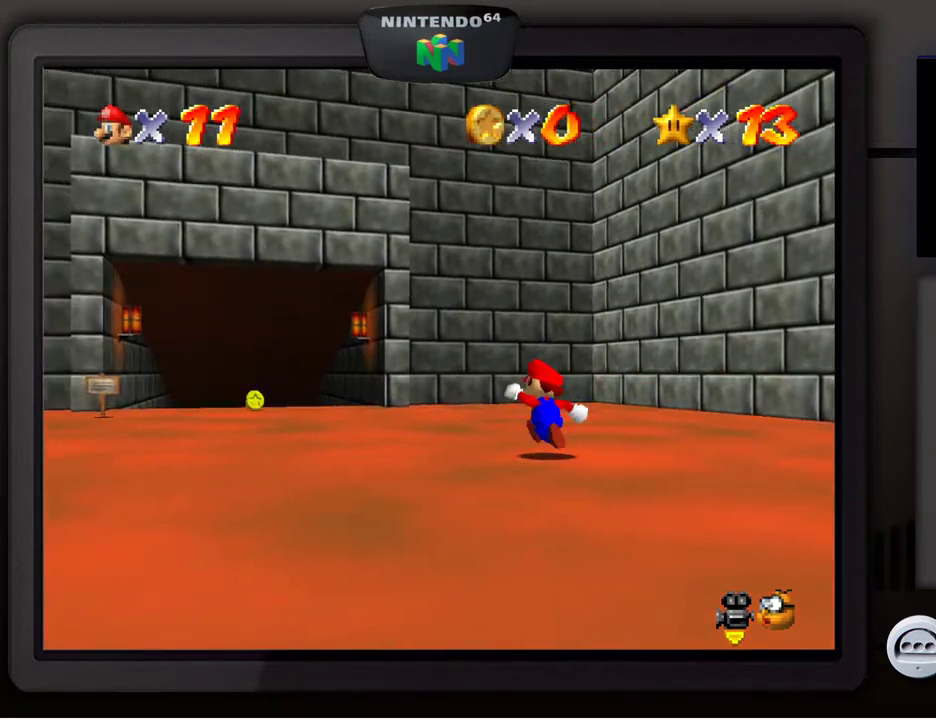
{"buttons": [], "left_stick": "up-left", "events": []}
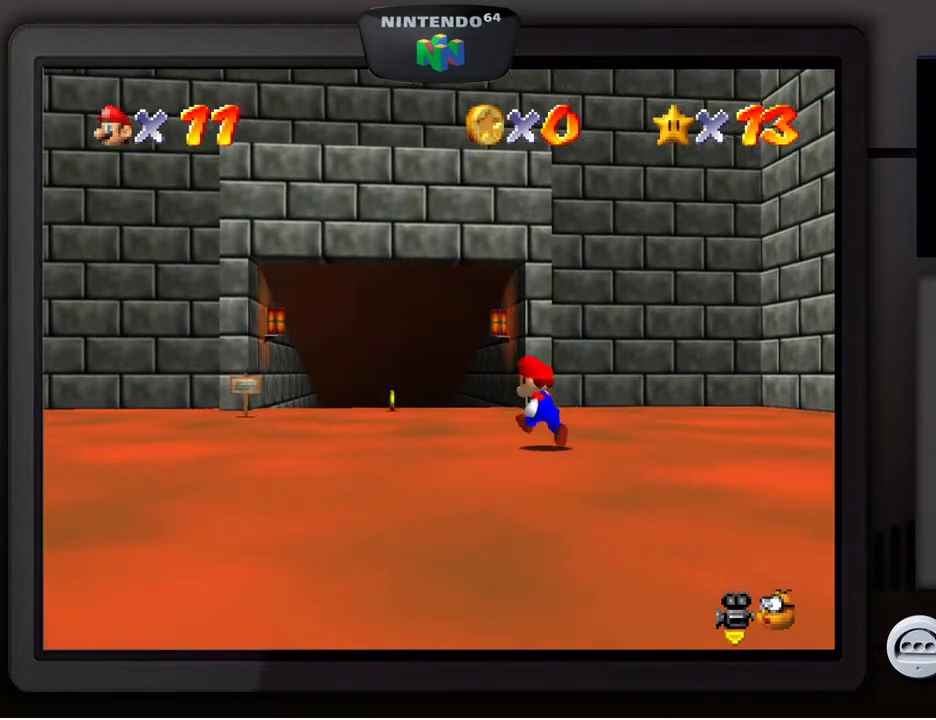
{"buttons": [], "left_stick": "up", "events": [[383, "left_stick", "up"]]}
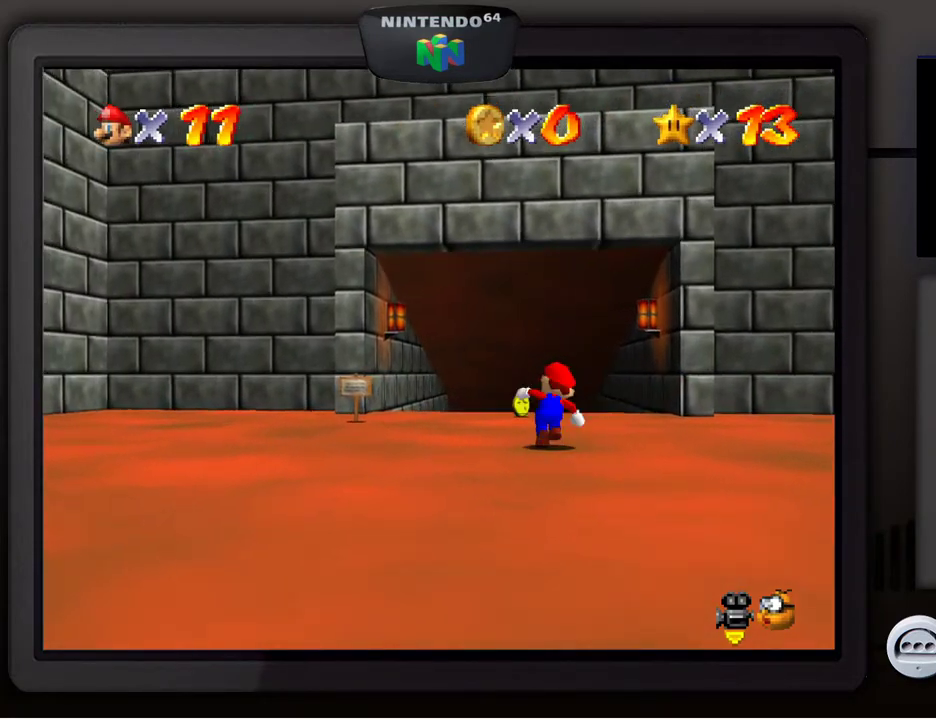
{"buttons": [], "left_stick": "up", "events": []}
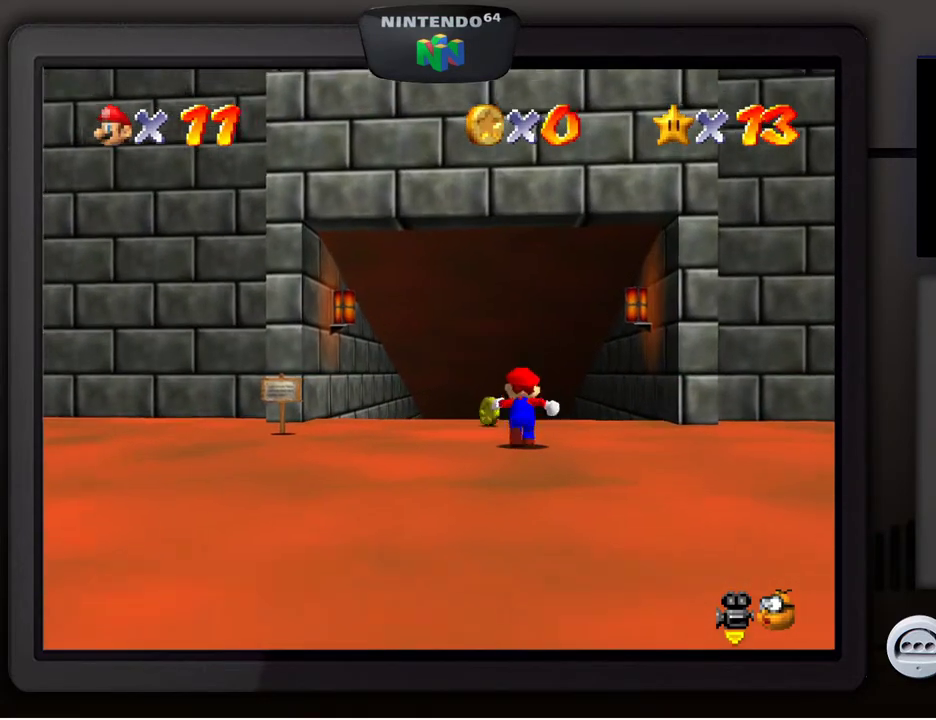
{"buttons": [], "left_stick": "up", "events": [[133, "left_stick", "up-left"], [317, "left_stick", "up"]]}
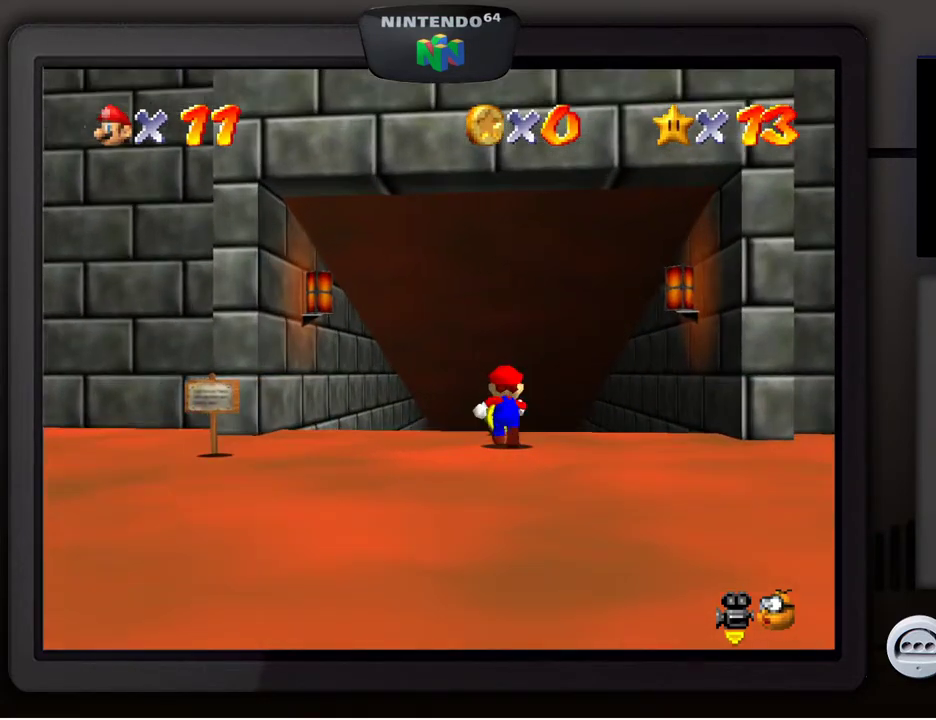
{"buttons": [], "left_stick": "up", "events": [[133, "B", "down"], [217, "B", "up"]]}
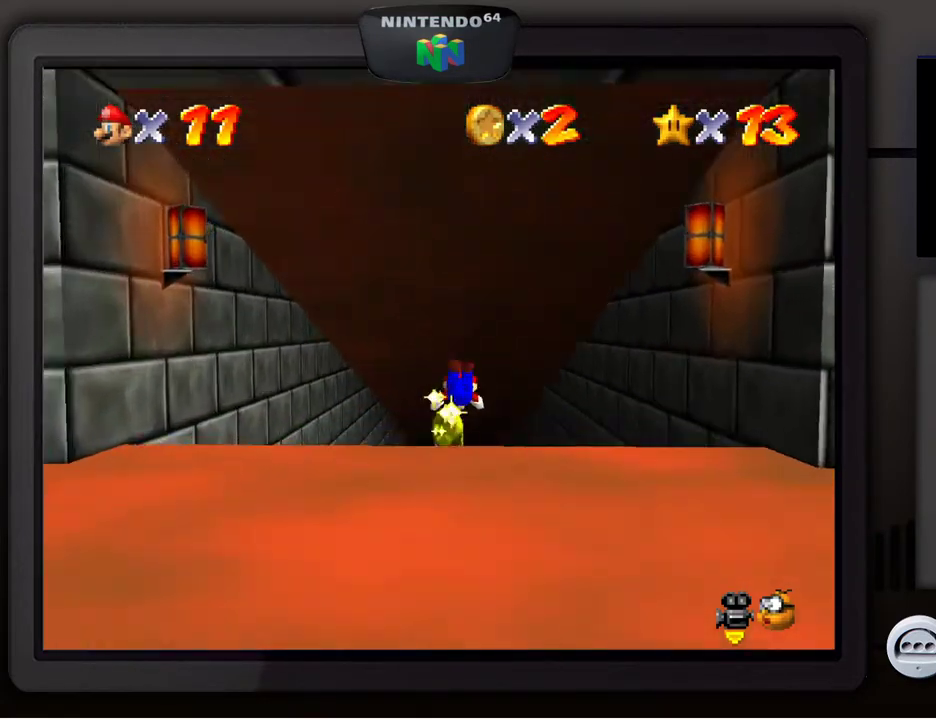
{"buttons": [], "left_stick": "up", "events": []}
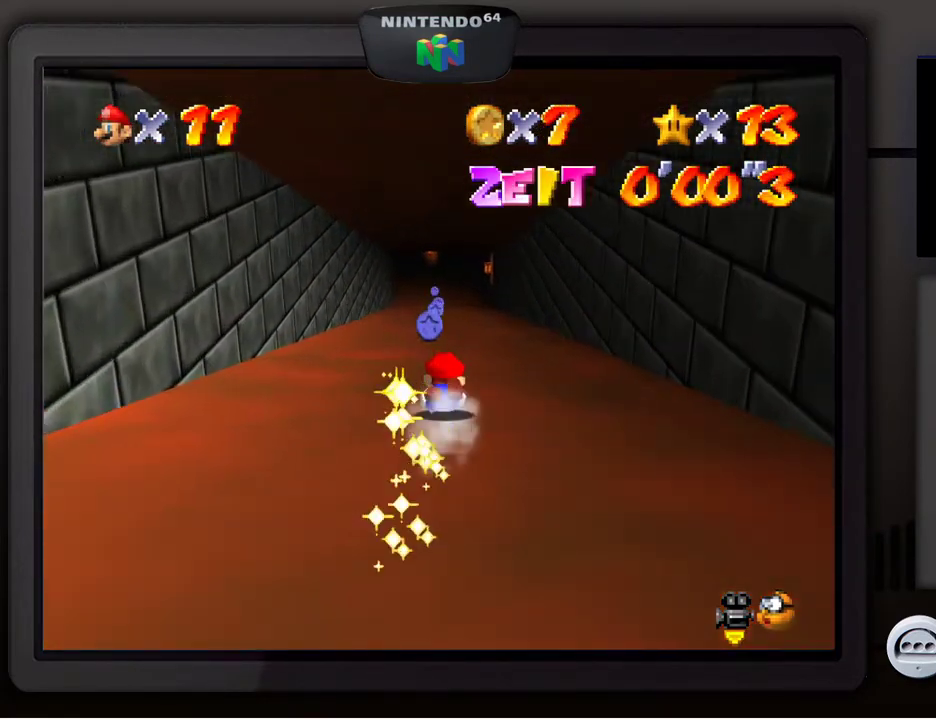
{"buttons": [], "left_stick": "up", "events": []}
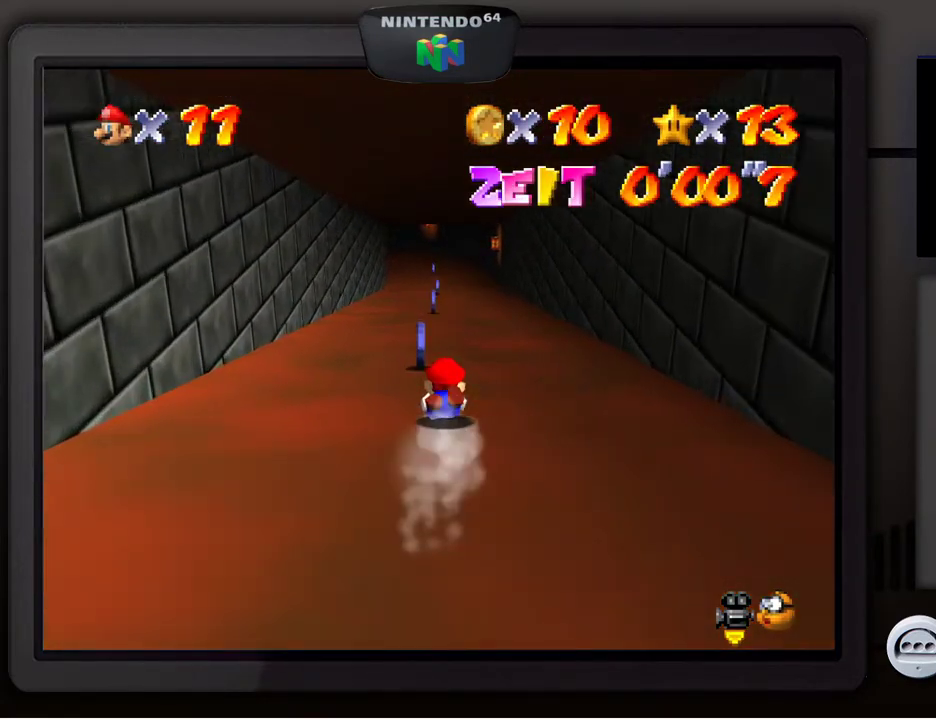
{"buttons": [], "left_stick": "up", "events": []}
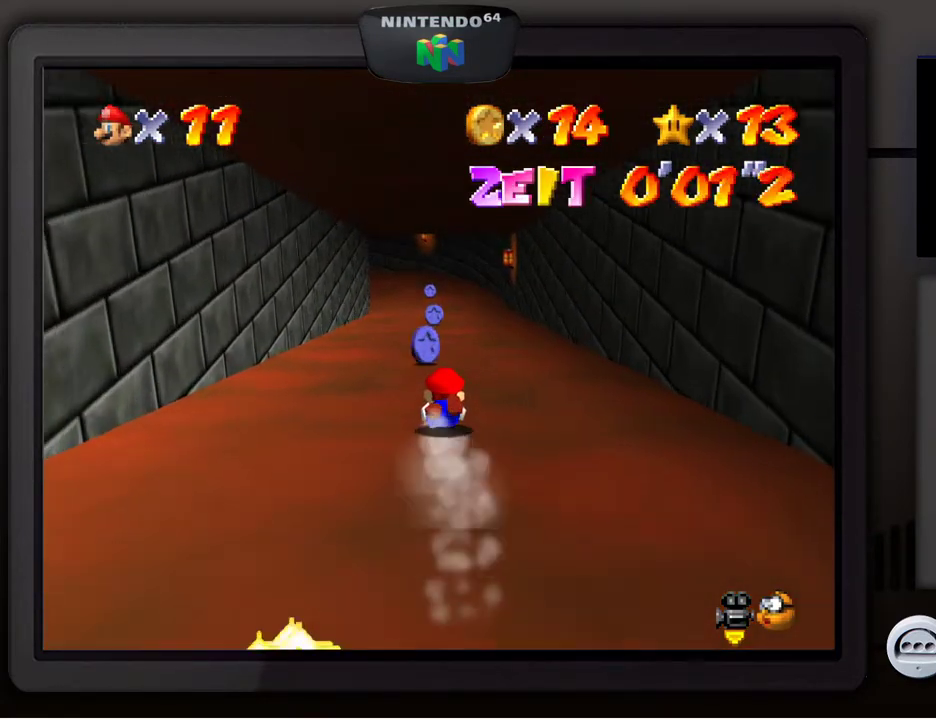
{"buttons": [], "left_stick": "up", "events": []}
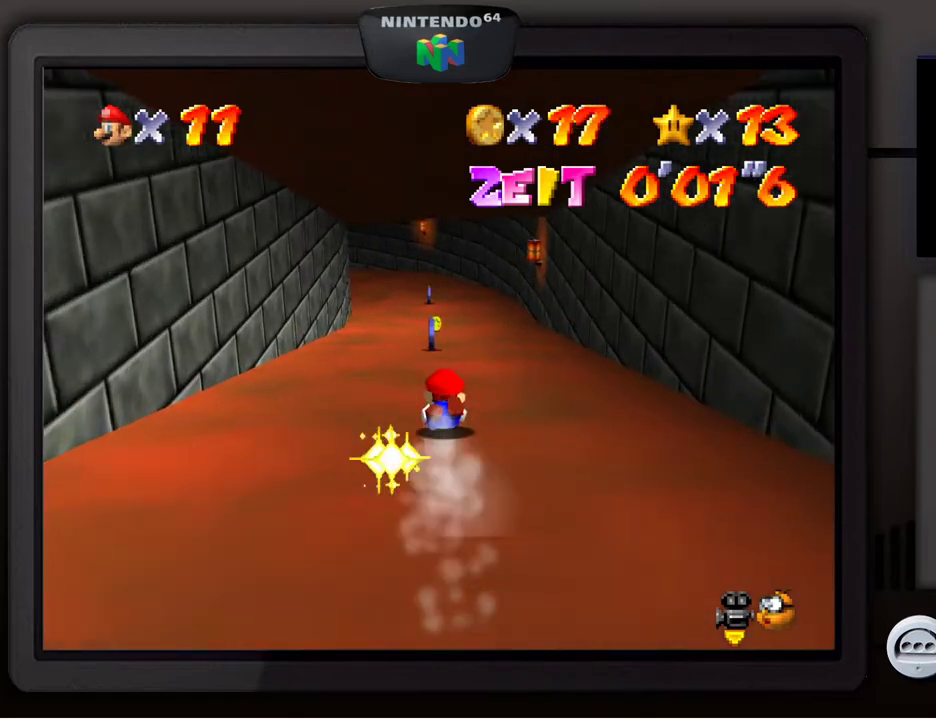
{"buttons": [], "left_stick": "up", "events": []}
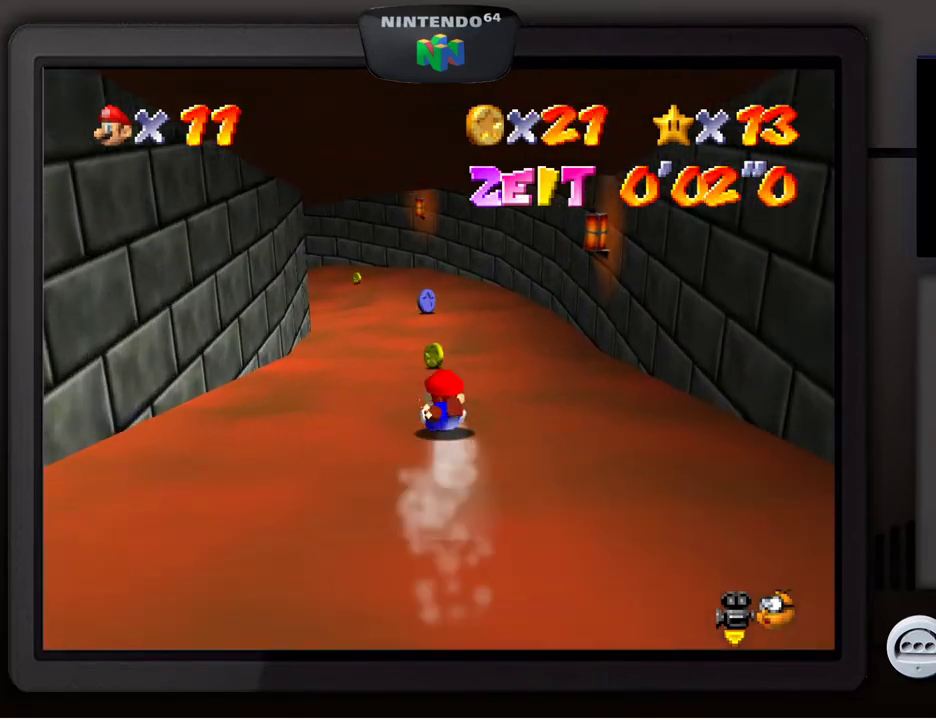
{"buttons": [], "left_stick": "center", "events": [[267, "left_stick", "center"]]}
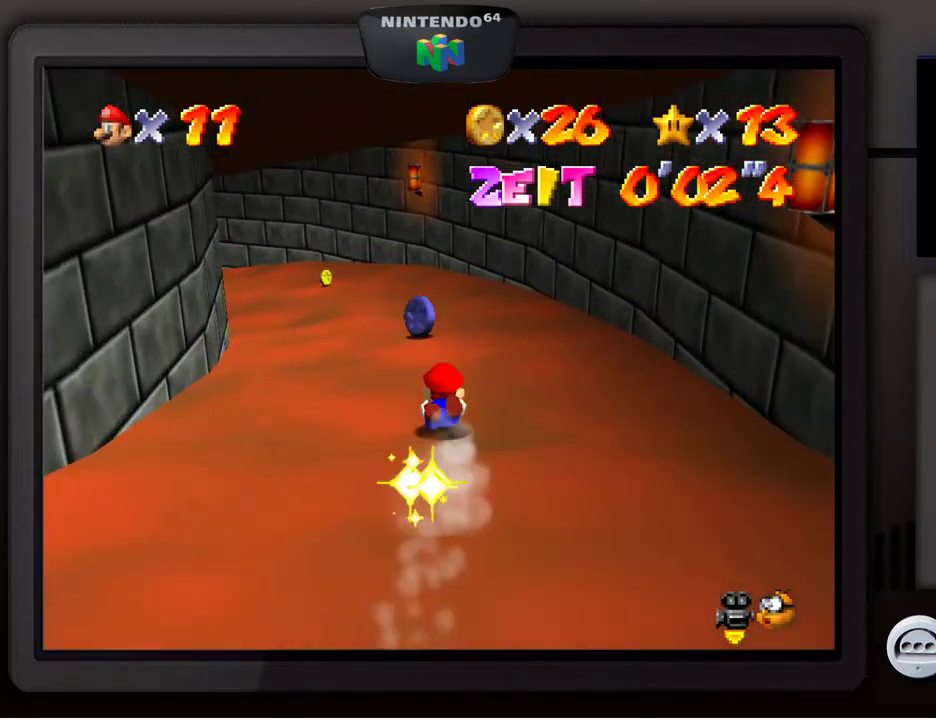
{"buttons": [], "left_stick": "center", "events": [[100, "left_stick", "left"], [433, "left_stick", "center"]]}
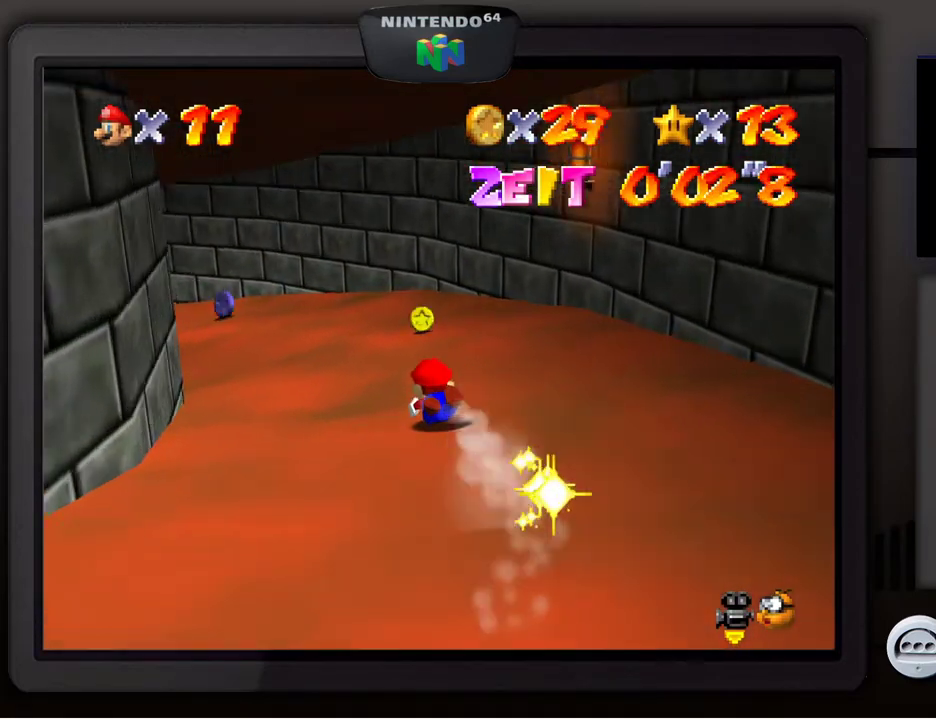
{"buttons": [], "left_stick": "left", "events": [[283, "left_stick", "left"]]}
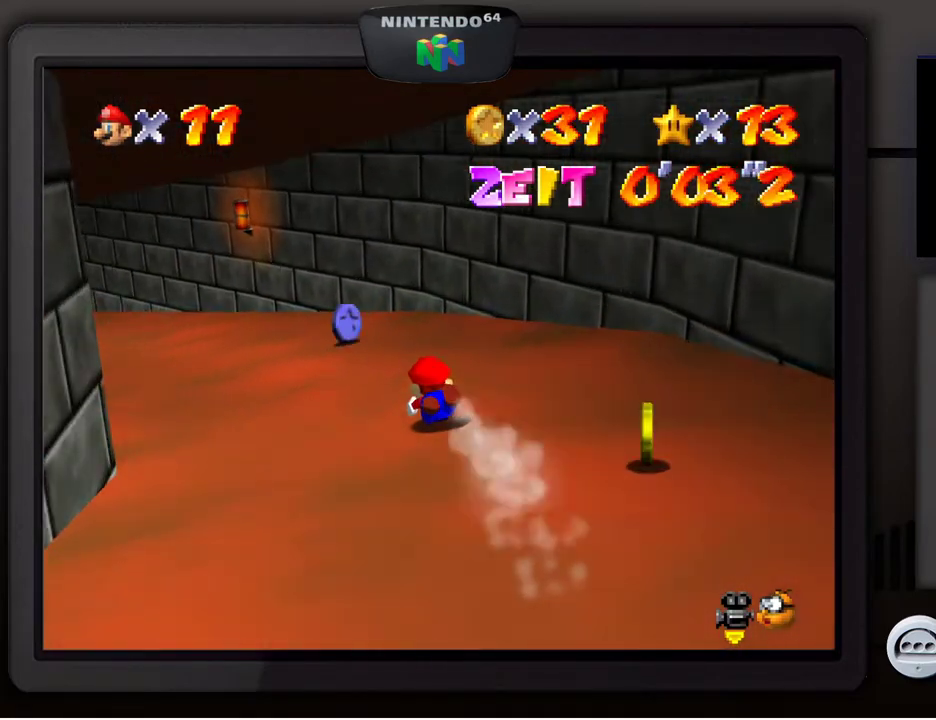
{"buttons": [], "left_stick": "down-left", "events": [[17, "left_stick", "center"], [433, "left_stick", "left"], [500, "left_stick", "down-left"]]}
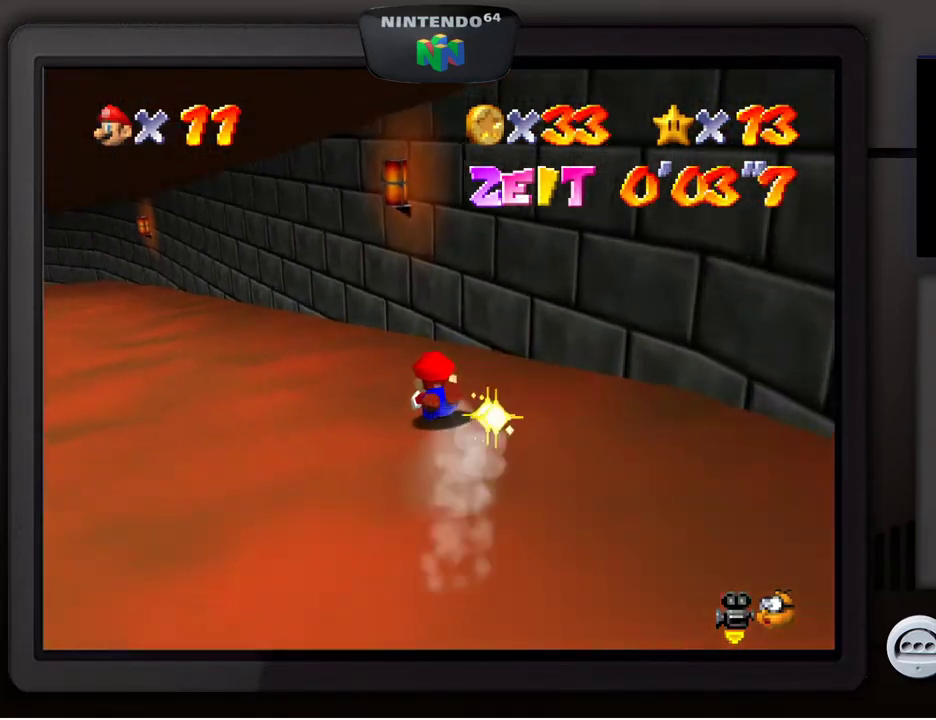
{"buttons": ["A"], "left_stick": "center", "events": [[433, "left_stick", "center"], [450, "A", "down"]]}
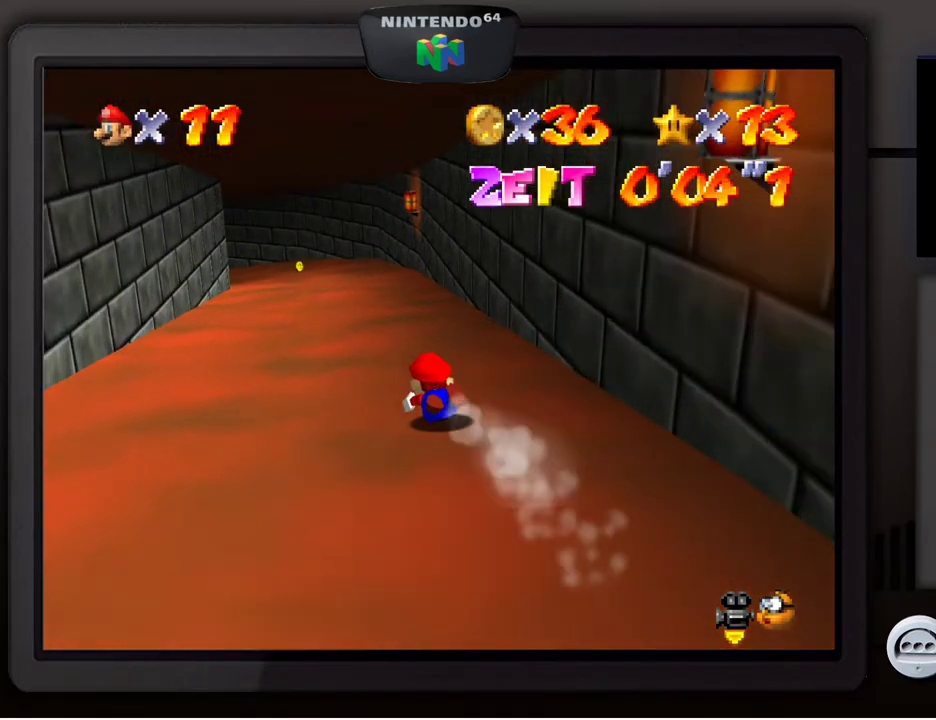
{"buttons": [], "left_stick": "center", "events": [[150, "A", "up"]]}
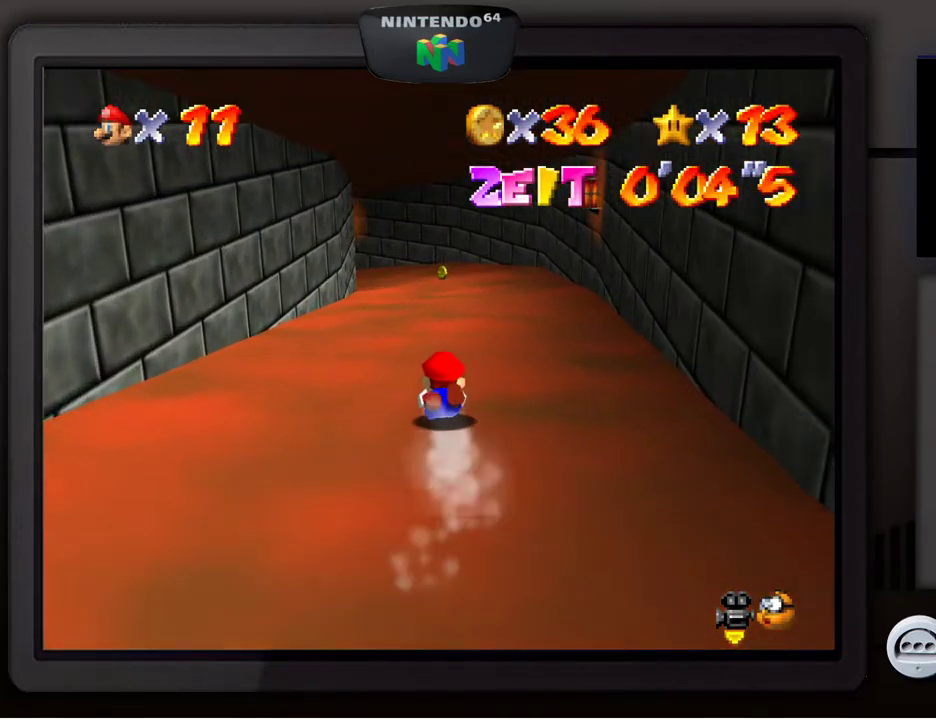
{"buttons": [], "left_stick": "center", "events": [[83, "left_stick", "right"], [217, "left_stick", "center"]]}
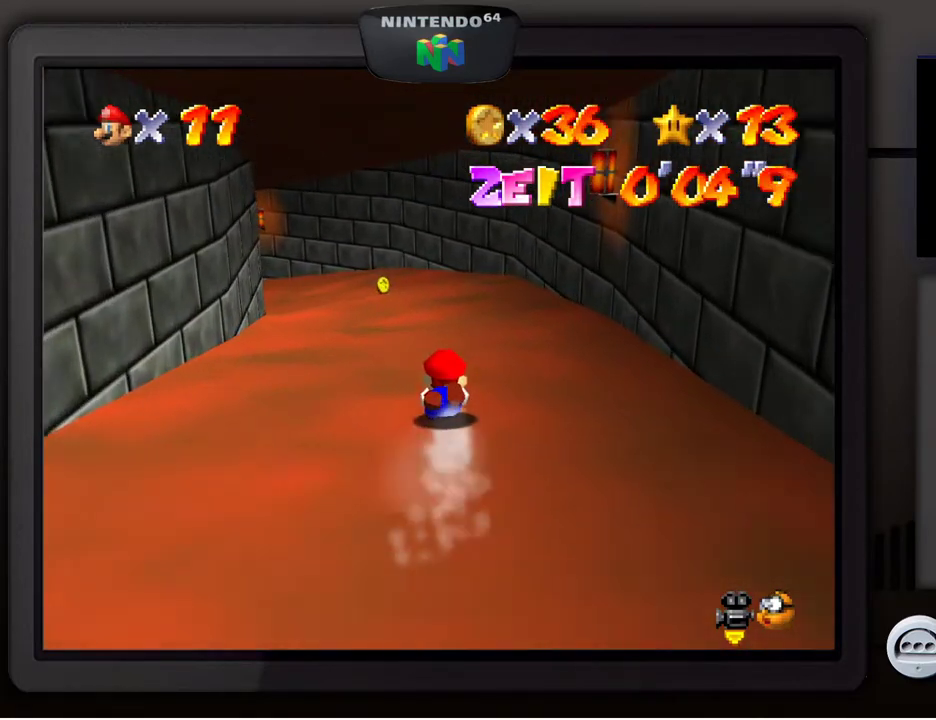
{"buttons": [], "left_stick": "center", "events": [[217, "left_stick", "left"], [283, "left_stick", "center"]]}
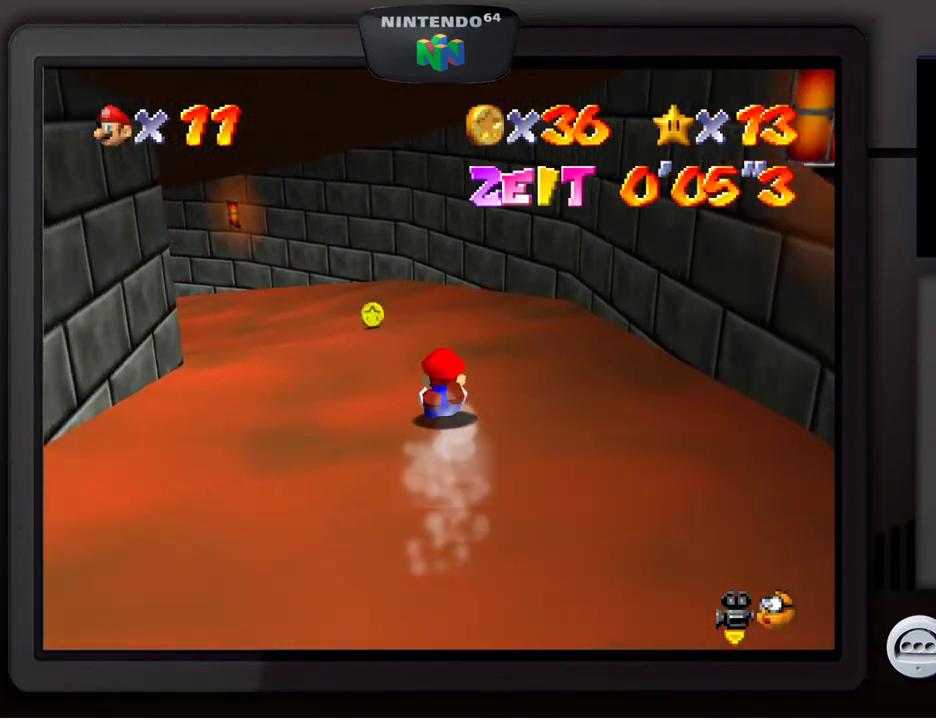
{"buttons": [], "left_stick": "down-left", "events": [[233, "left_stick", "down-left"]]}
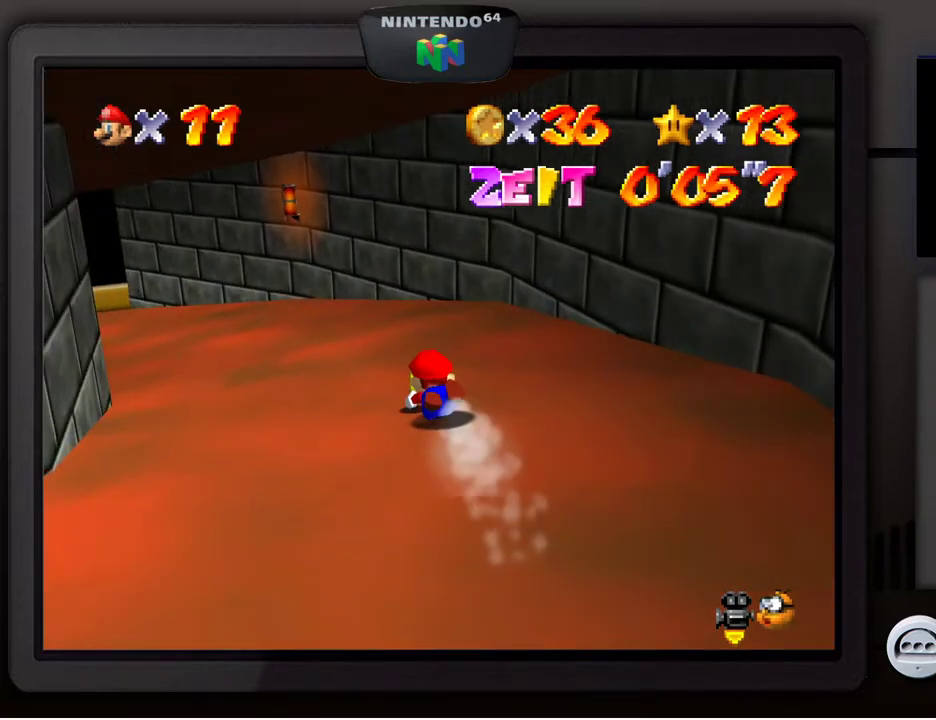
{"buttons": [], "left_stick": "left", "events": [[317, "left_stick", "center"], [500, "left_stick", "left"]]}
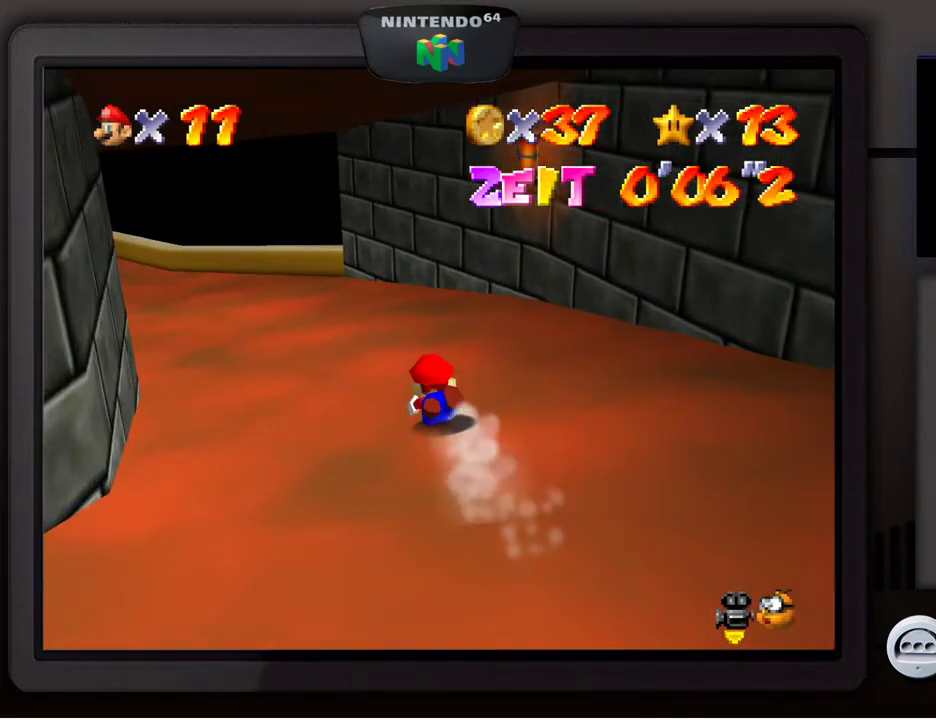
{"buttons": [], "left_stick": "center", "events": [[400, "left_stick", "center"]]}
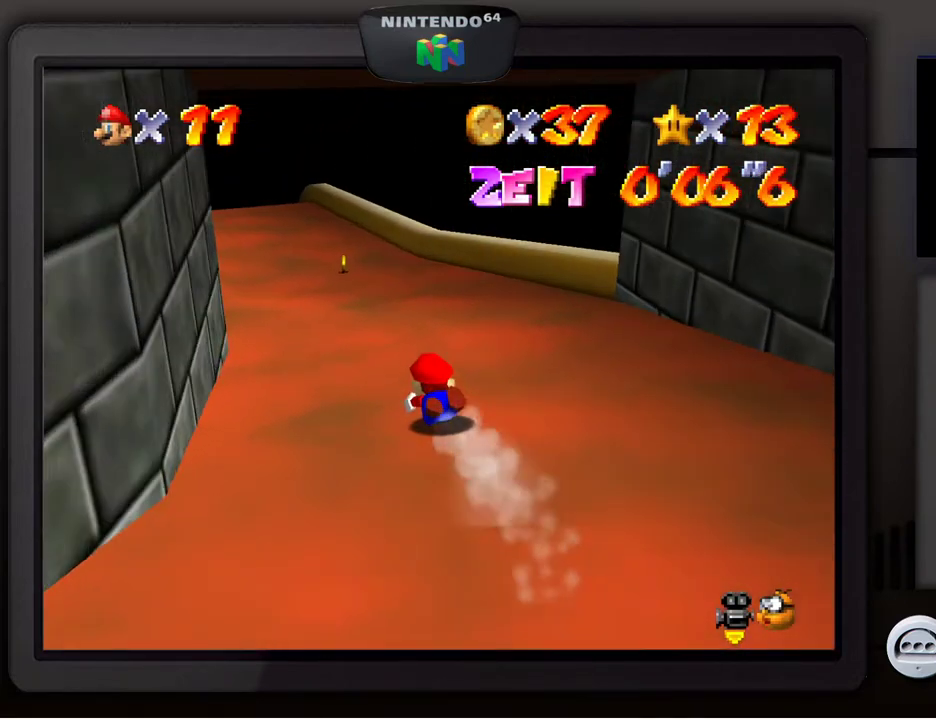
{"buttons": [], "left_stick": "center", "events": [[200, "left_stick", "right"], [450, "left_stick", "center"]]}